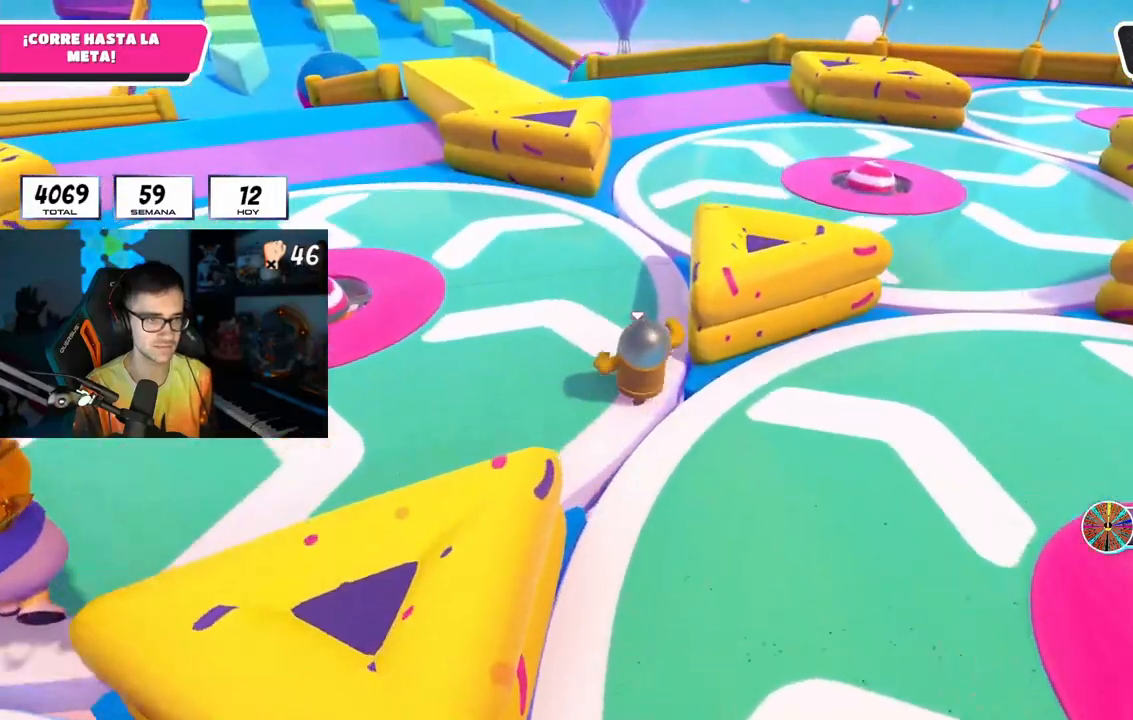
Gameplay with a controller (PlayStation layout); each line is a JSON object with the inputs held at the frame after it. "events" lists button and stick changes between this image and that frame as [ms after this image, input, new state], when the widget could be followed in between. Not read: R1.
{"buttons": [], "left_stick": "up", "right_stick": "down", "events": [[300, "right_stick", "down"]]}
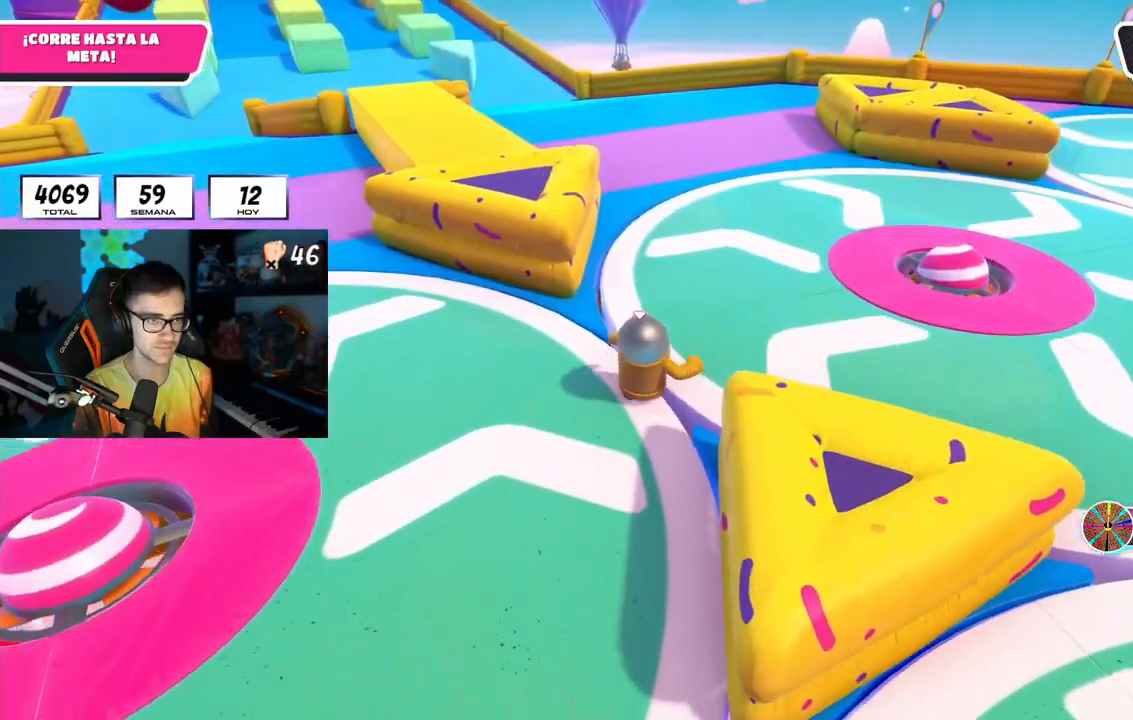
{"buttons": [], "left_stick": "up", "right_stick": "center", "events": [[217, "right_stick", "center"]]}
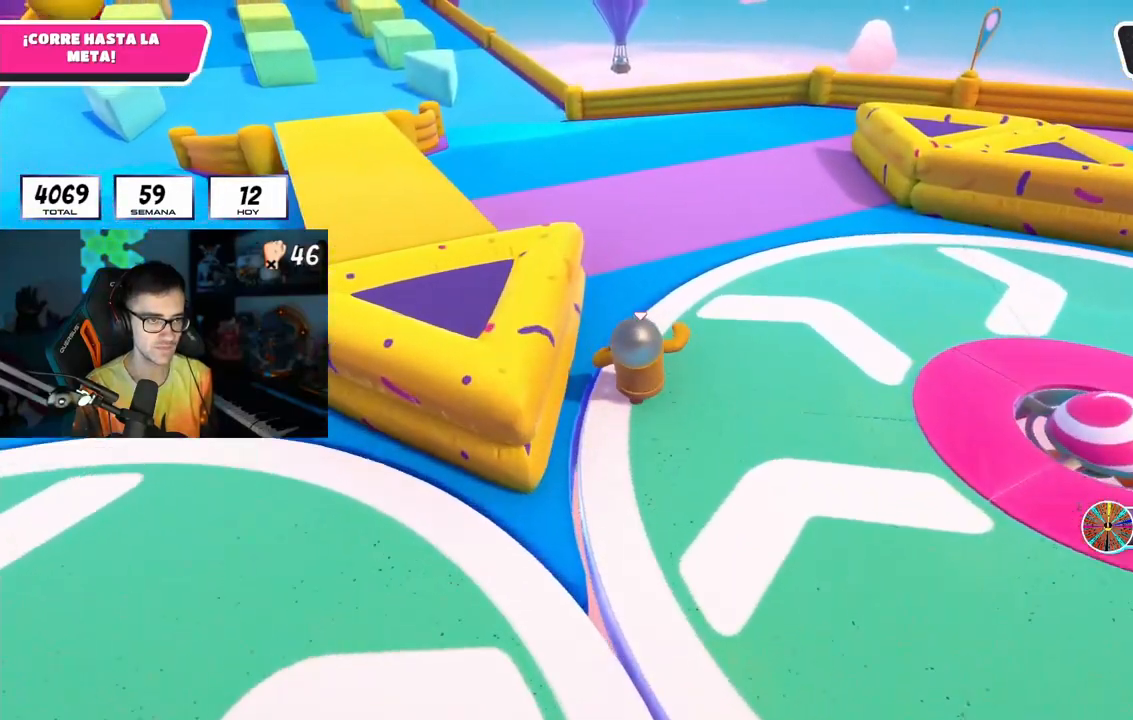
{"buttons": [], "left_stick": "up", "right_stick": "up-left", "events": [[100, "CROSS", "down"], [200, "CROSS", "up"], [233, "right_stick", "down-left"], [333, "right_stick", "up-left"]]}
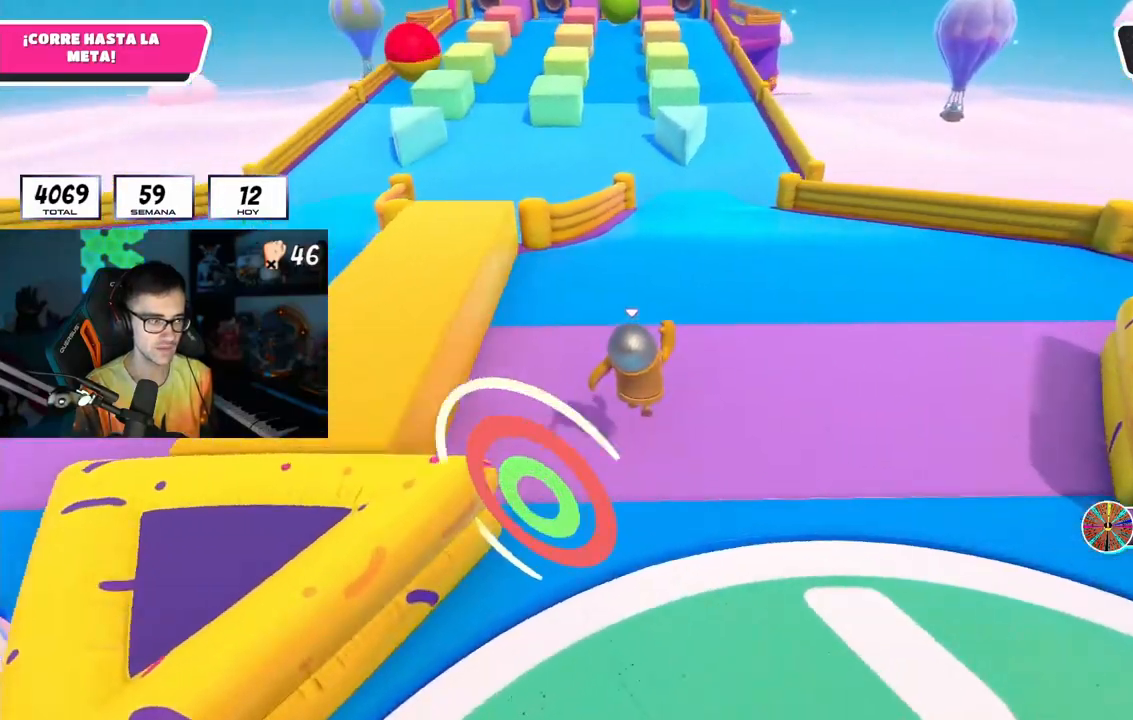
{"buttons": [], "left_stick": "up", "right_stick": "center", "events": [[50, "right_stick", "center"], [267, "right_stick", "up"], [500, "right_stick", "center"]]}
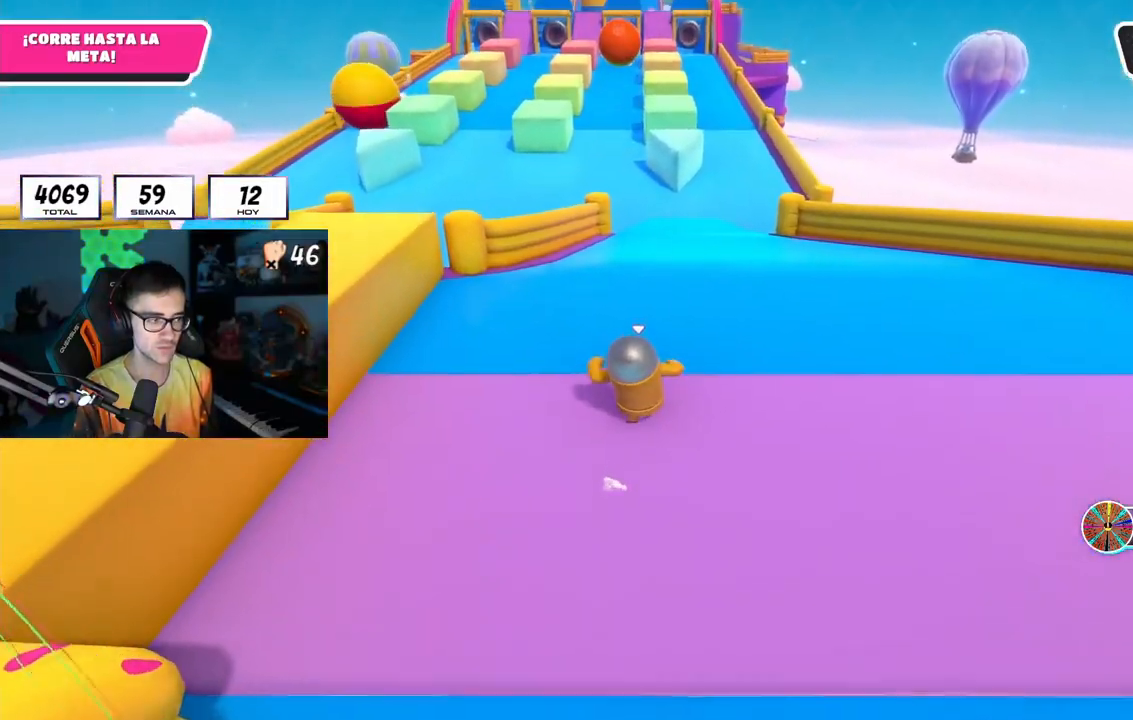
{"buttons": [], "left_stick": "up", "right_stick": "center", "events": []}
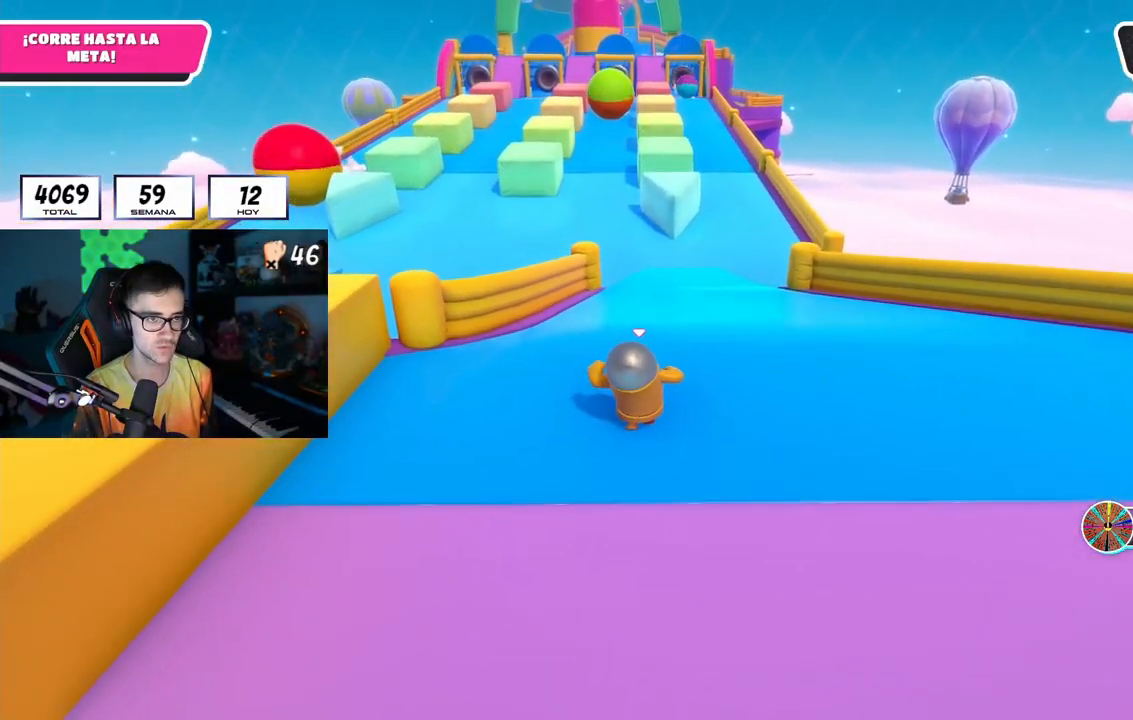
{"buttons": [], "left_stick": "up", "right_stick": "center", "events": []}
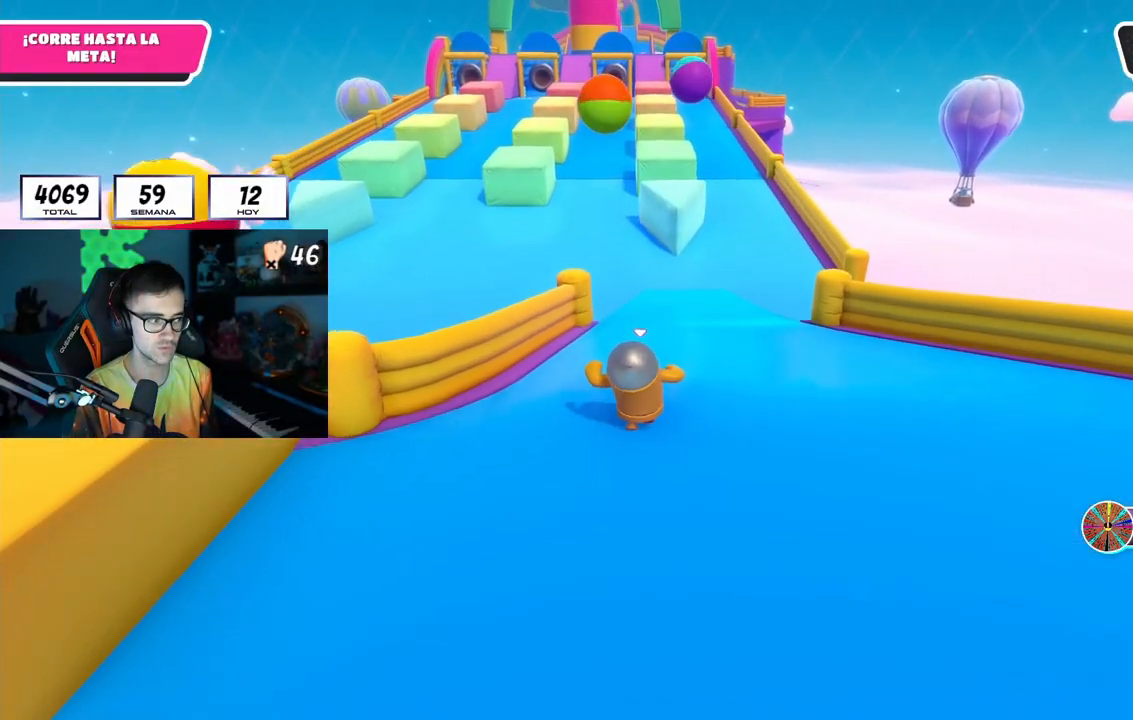
{"buttons": [], "left_stick": "up", "right_stick": "center", "events": [[150, "CROSS", "down"], [433, "CROSS", "up"]]}
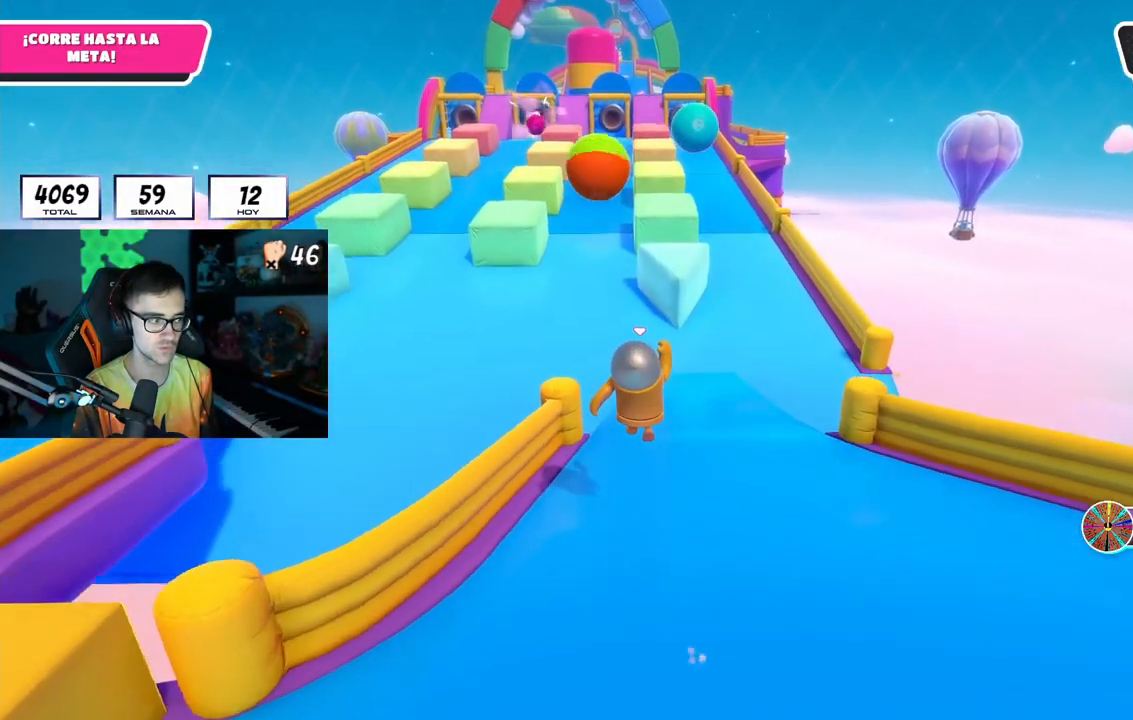
{"buttons": ["CROSS"], "left_stick": "up", "right_stick": "center", "events": [[367, "CROSS", "down"]]}
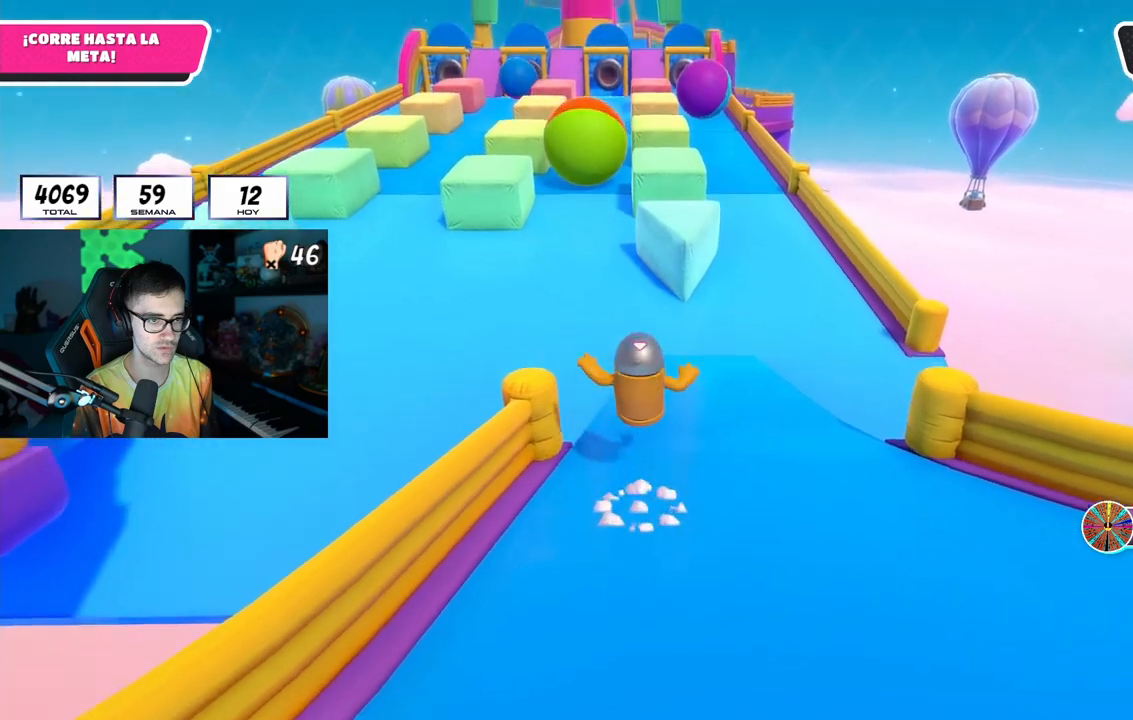
{"buttons": [], "left_stick": "up", "right_stick": "up", "events": [[200, "CROSS", "up"], [500, "right_stick", "up"]]}
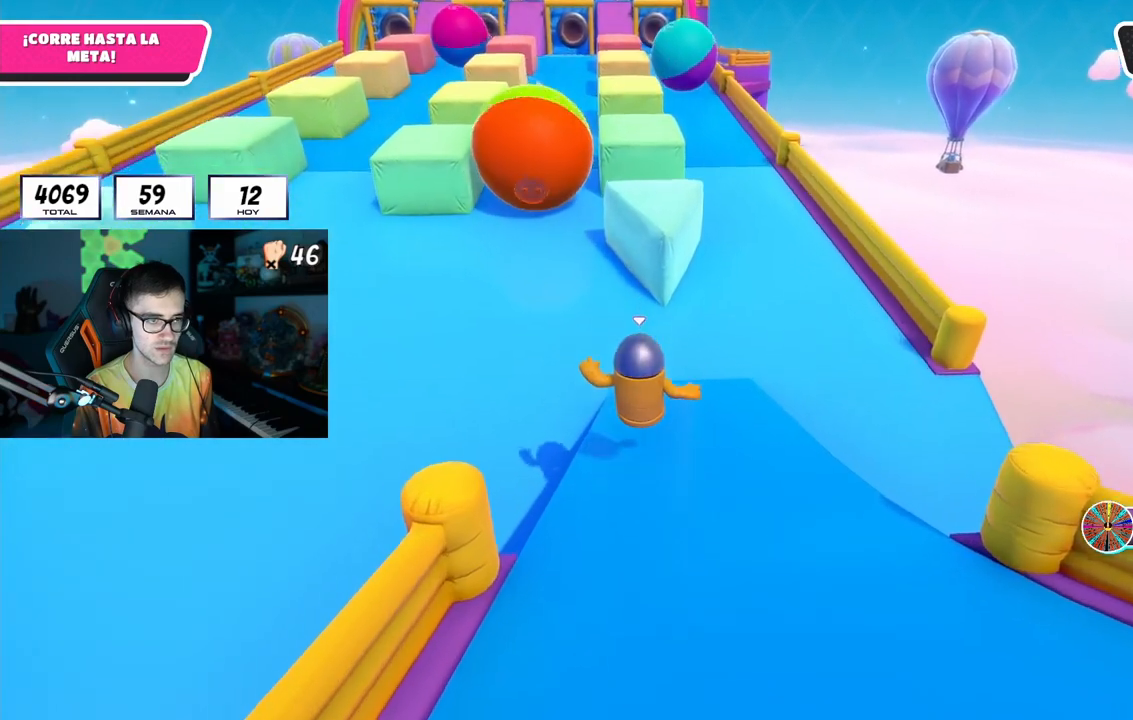
{"buttons": [], "left_stick": "up", "right_stick": "center", "events": [[133, "right_stick", "center"]]}
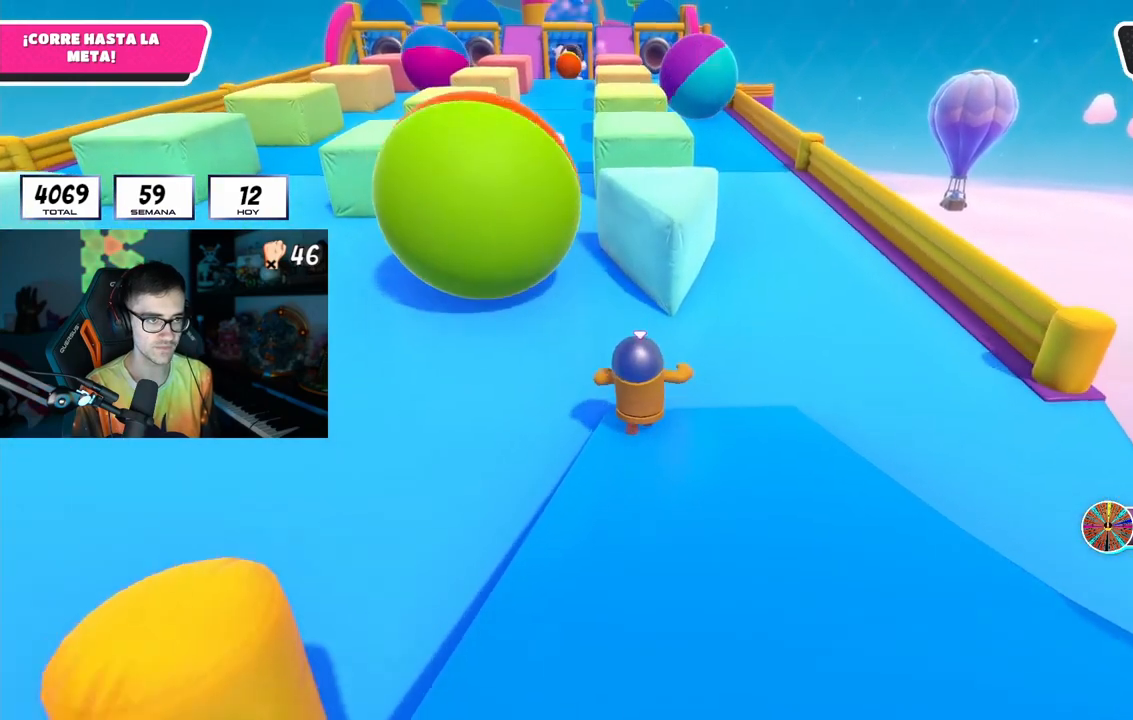
{"buttons": [], "left_stick": "up", "right_stick": "center", "events": []}
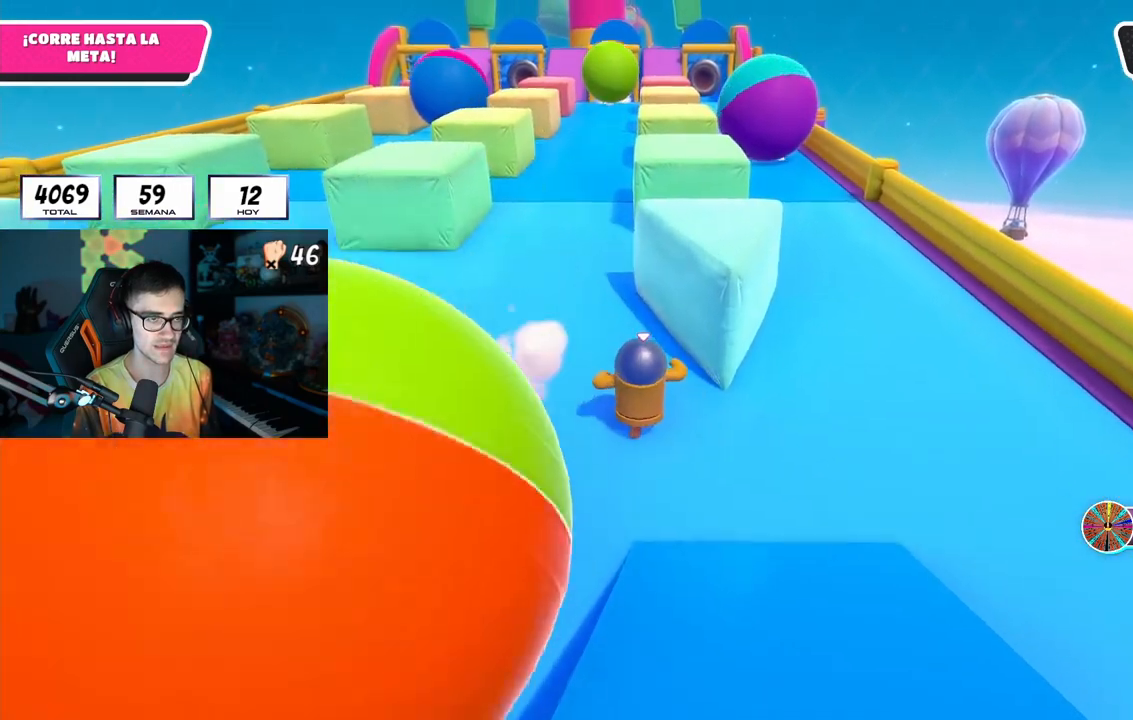
{"buttons": [], "left_stick": "up", "right_stick": "center", "events": [[233, "right_stick", "down-right"], [433, "right_stick", "center"]]}
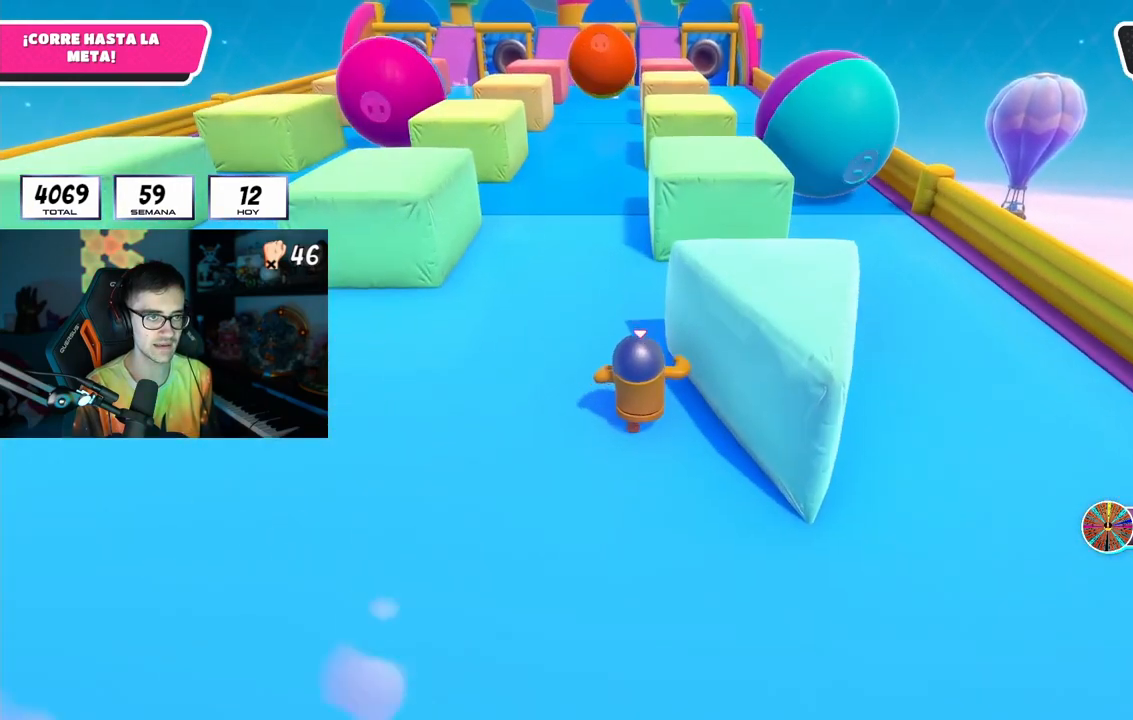
{"buttons": [], "left_stick": "up", "right_stick": "center", "events": []}
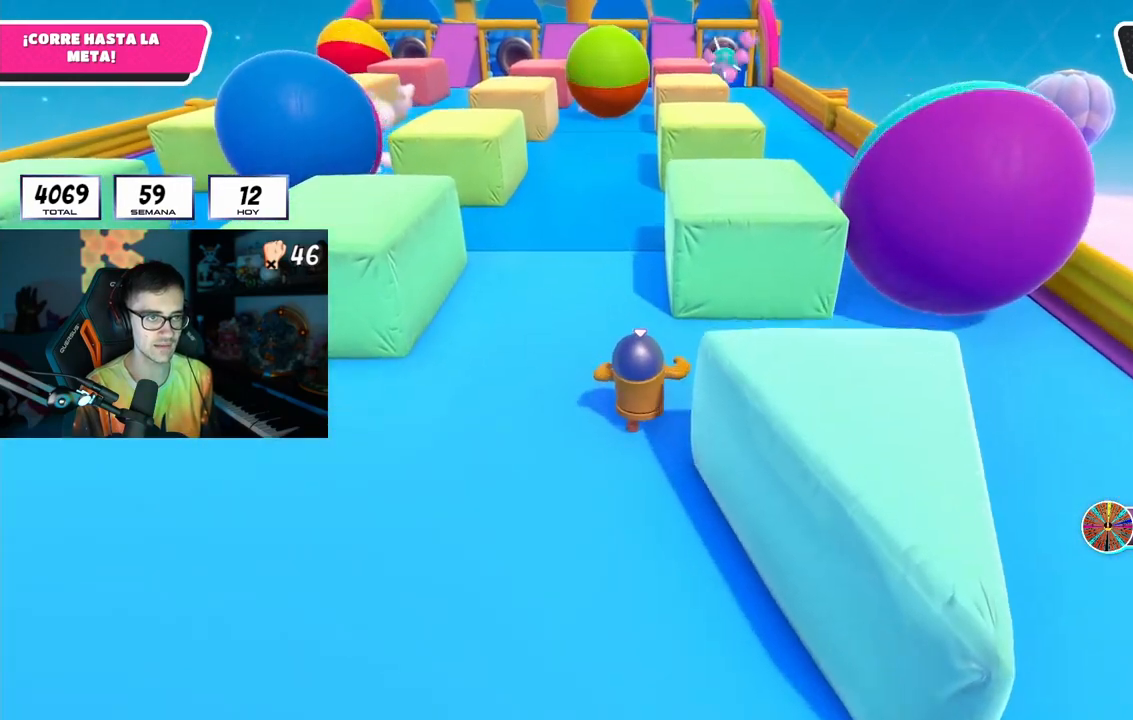
{"buttons": [], "left_stick": "up", "right_stick": "center", "events": []}
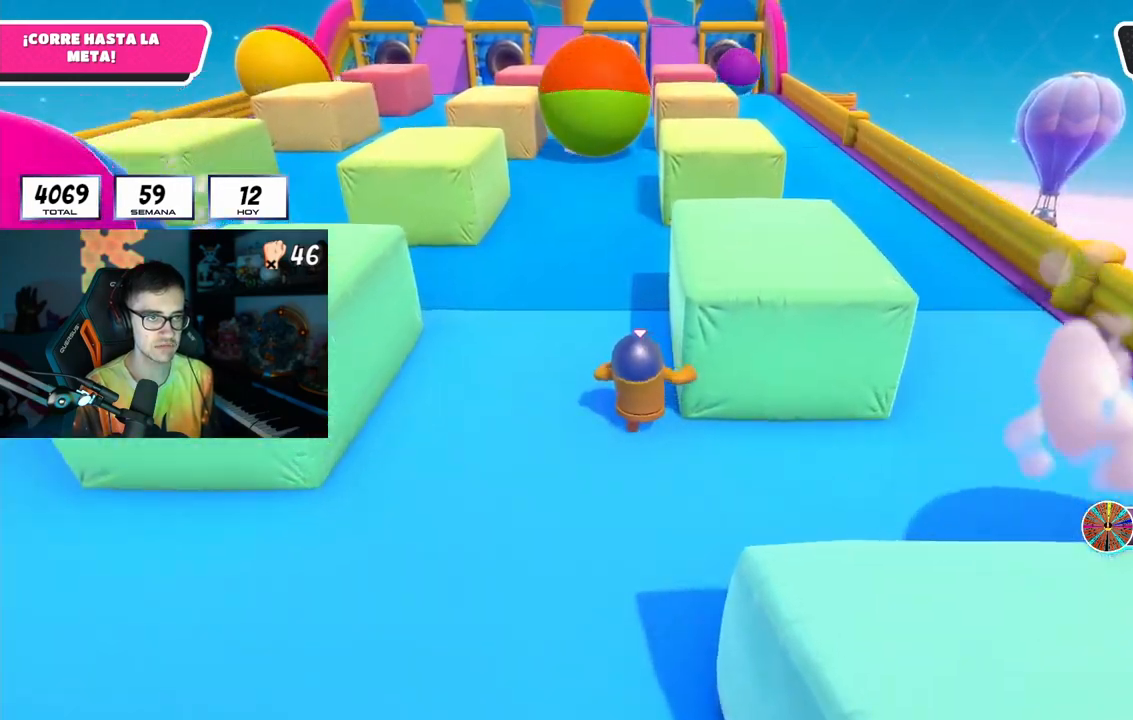
{"buttons": [], "left_stick": "up", "right_stick": "center", "events": []}
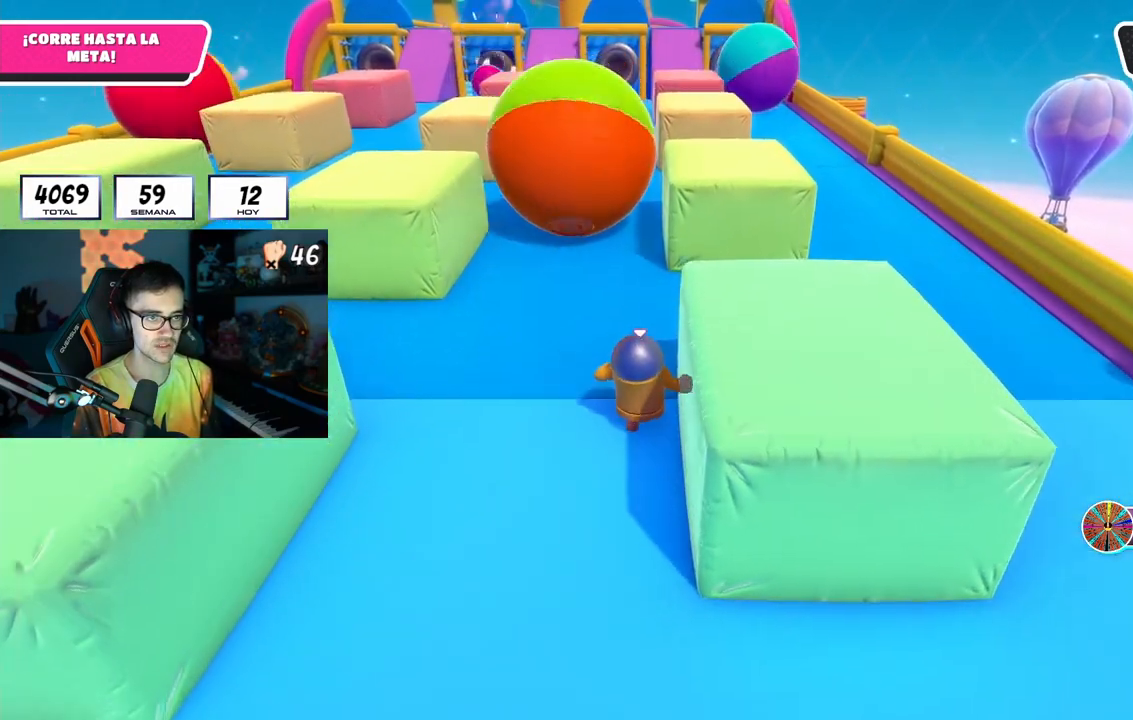
{"buttons": [], "left_stick": "up", "right_stick": "center", "events": []}
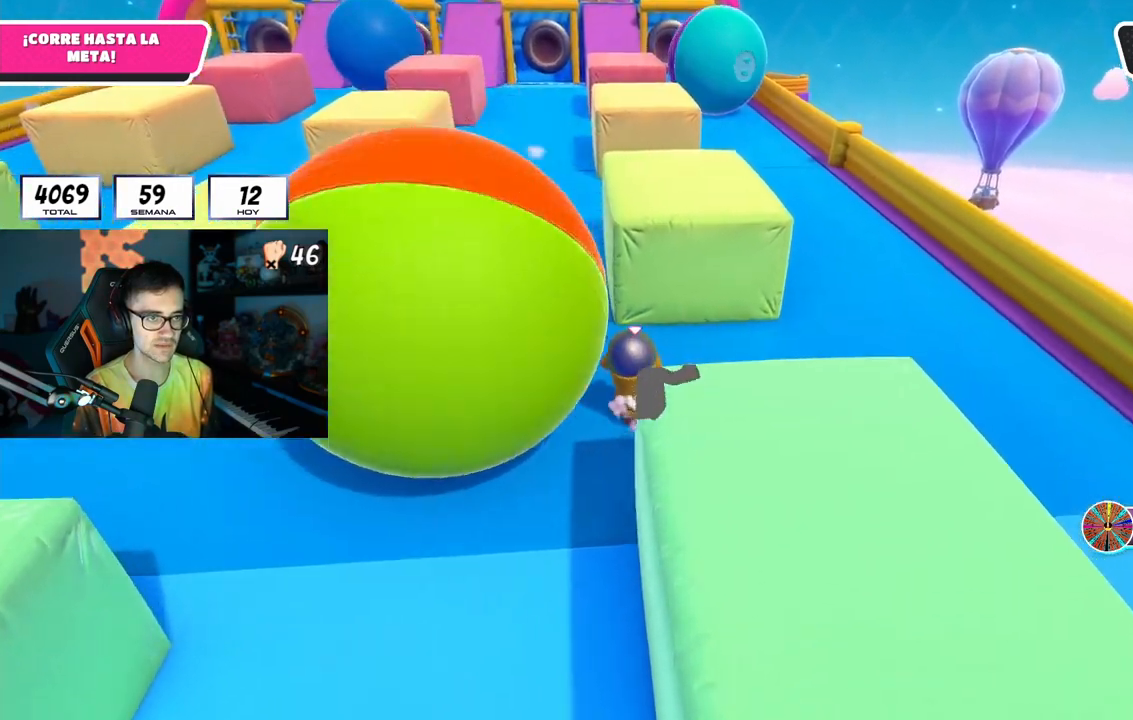
{"buttons": [], "left_stick": "up", "right_stick": "down", "events": [[50, "left_stick", "up-left"], [350, "left_stick", "up"], [367, "right_stick", "down"]]}
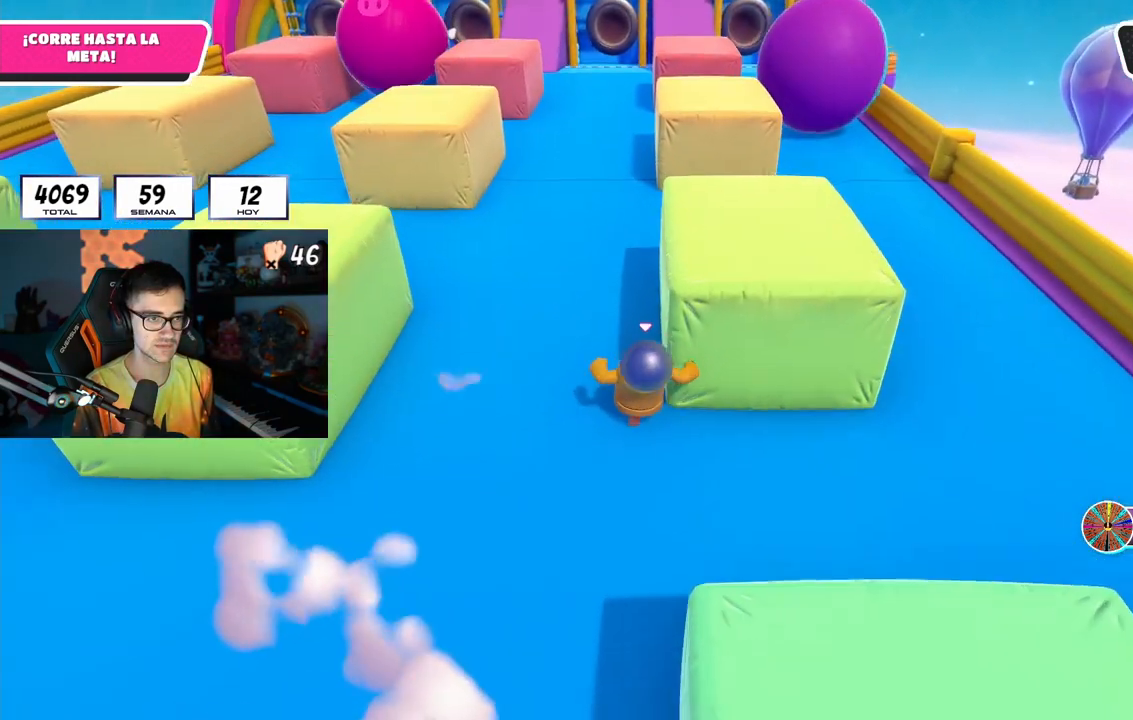
{"buttons": [], "left_stick": "up", "right_stick": "center", "events": [[83, "right_stick", "center"], [300, "right_stick", "up"], [450, "right_stick", "center"]]}
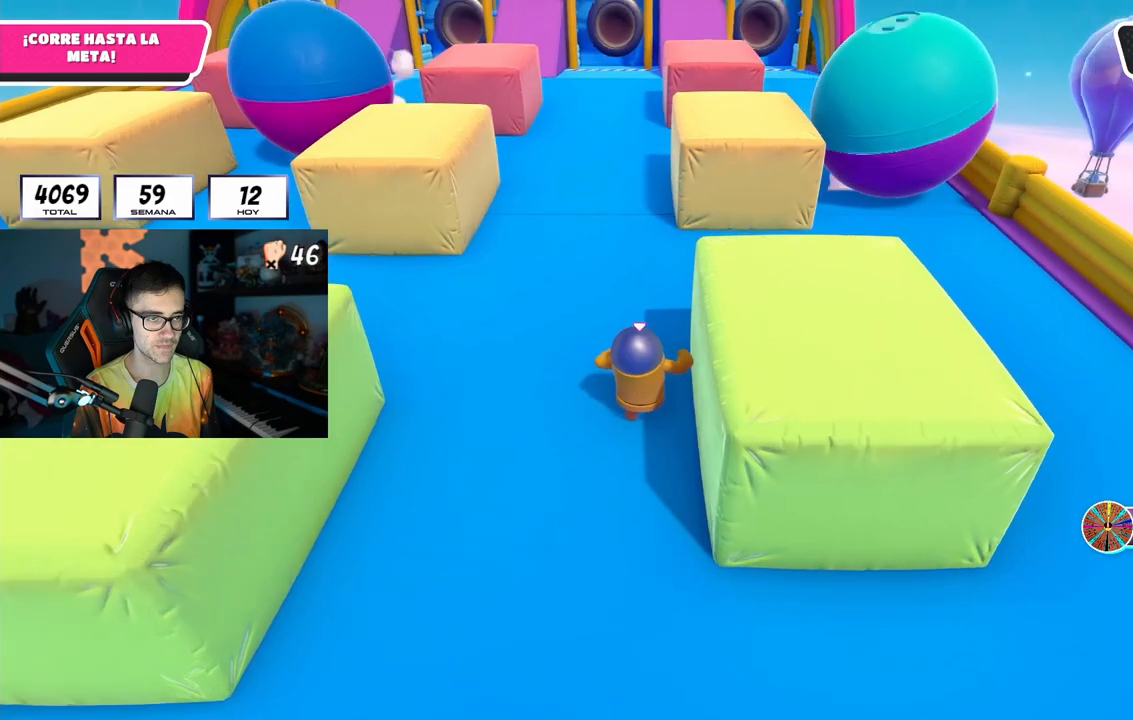
{"buttons": [], "left_stick": "up", "right_stick": "center", "events": [[183, "right_stick", "up"], [300, "right_stick", "center"]]}
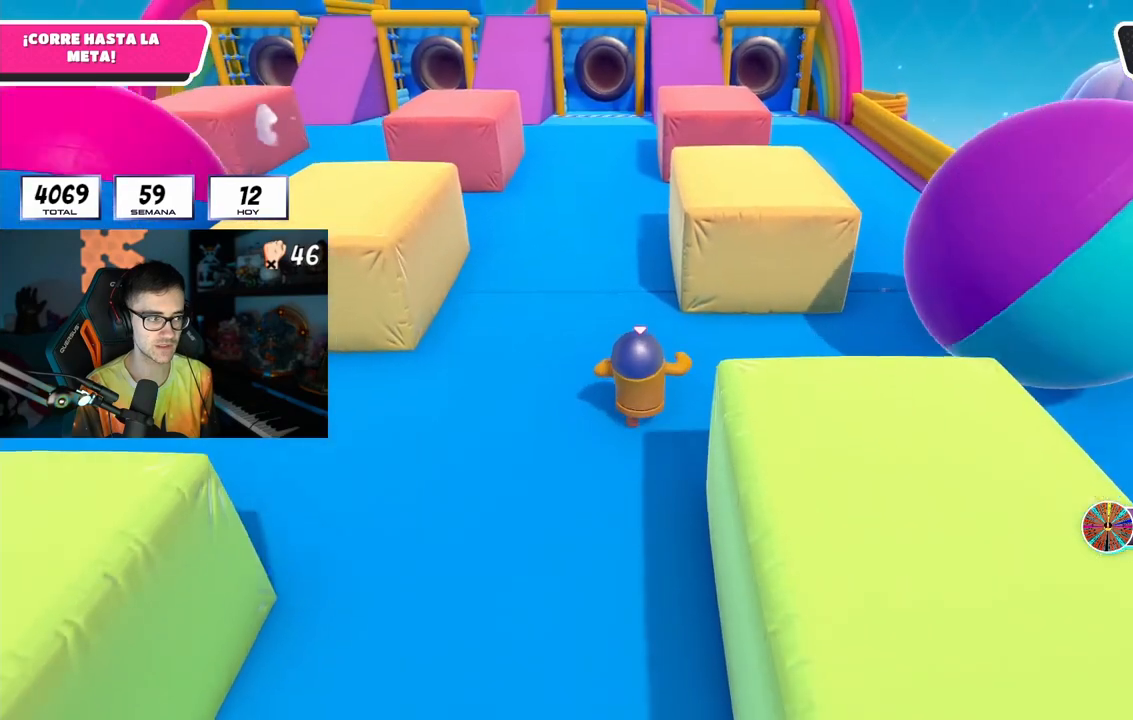
{"buttons": [], "left_stick": "up", "right_stick": "center", "events": [[100, "right_stick", "up"], [217, "right_stick", "center"]]}
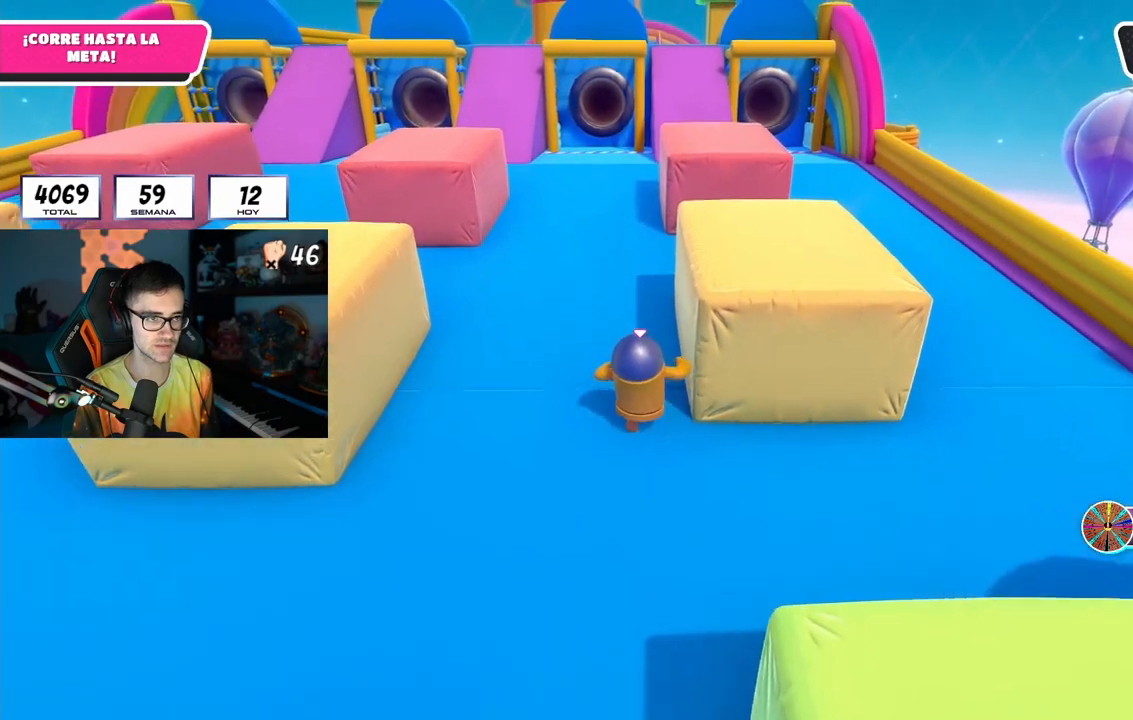
{"buttons": [], "left_stick": "up", "right_stick": "center", "events": []}
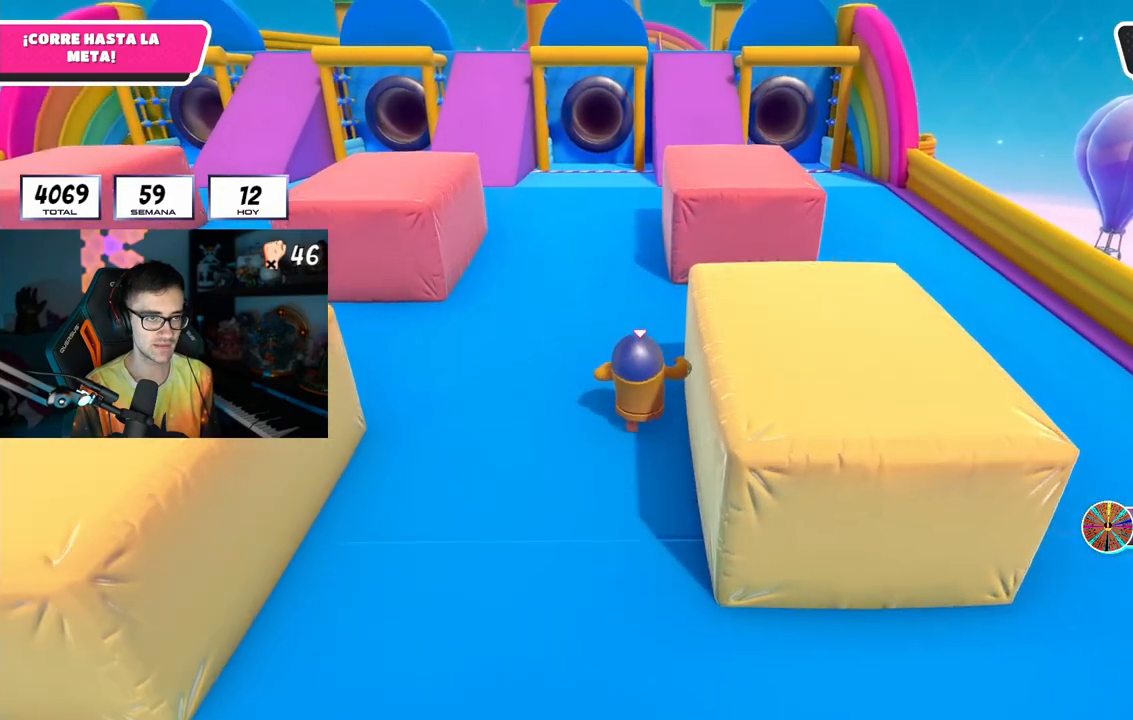
{"buttons": [], "left_stick": "up", "right_stick": "center", "events": []}
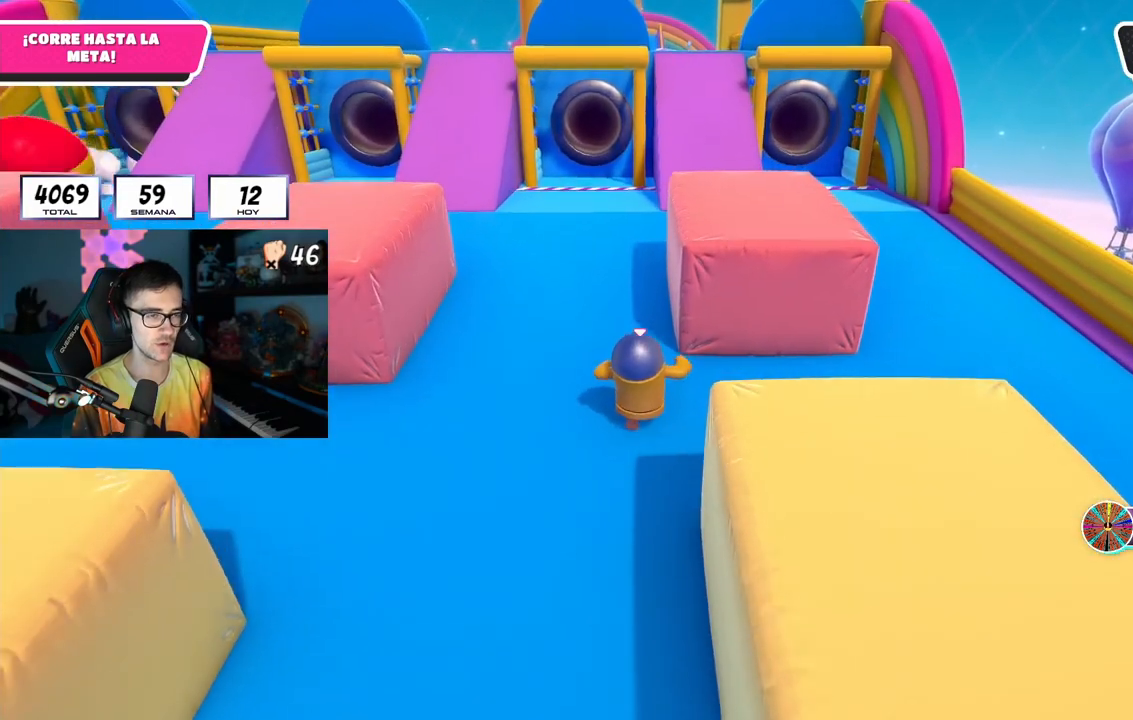
{"buttons": [], "left_stick": "up", "right_stick": "center", "events": []}
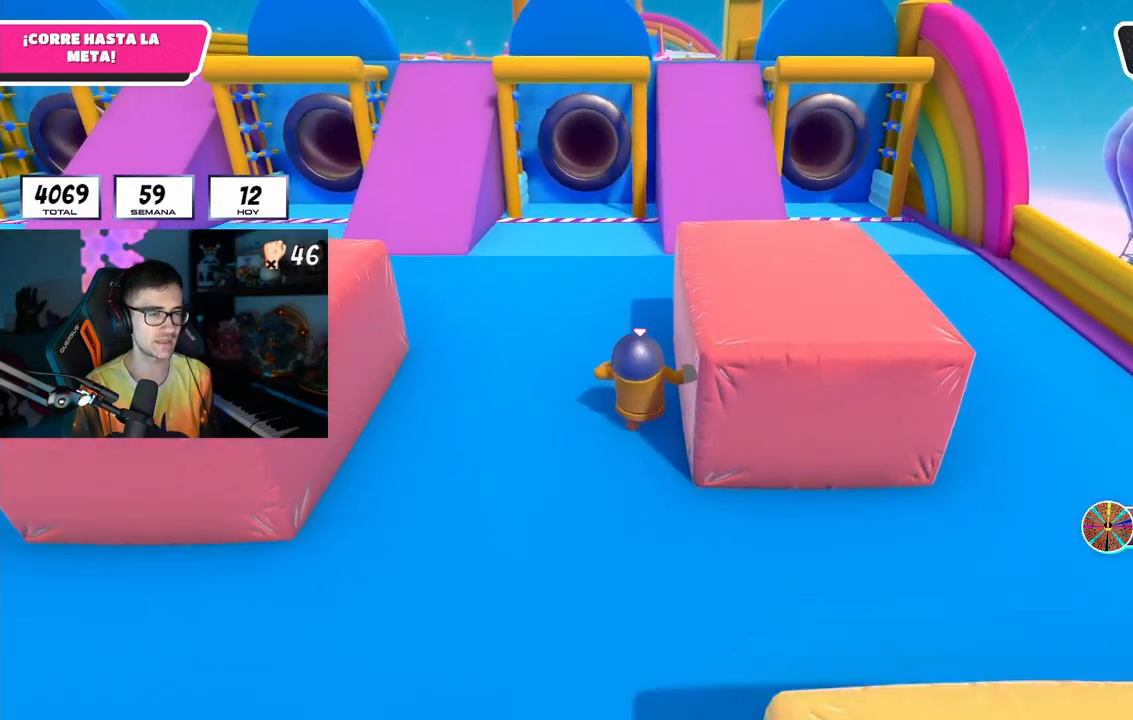
{"buttons": [], "left_stick": "up", "right_stick": "center", "events": []}
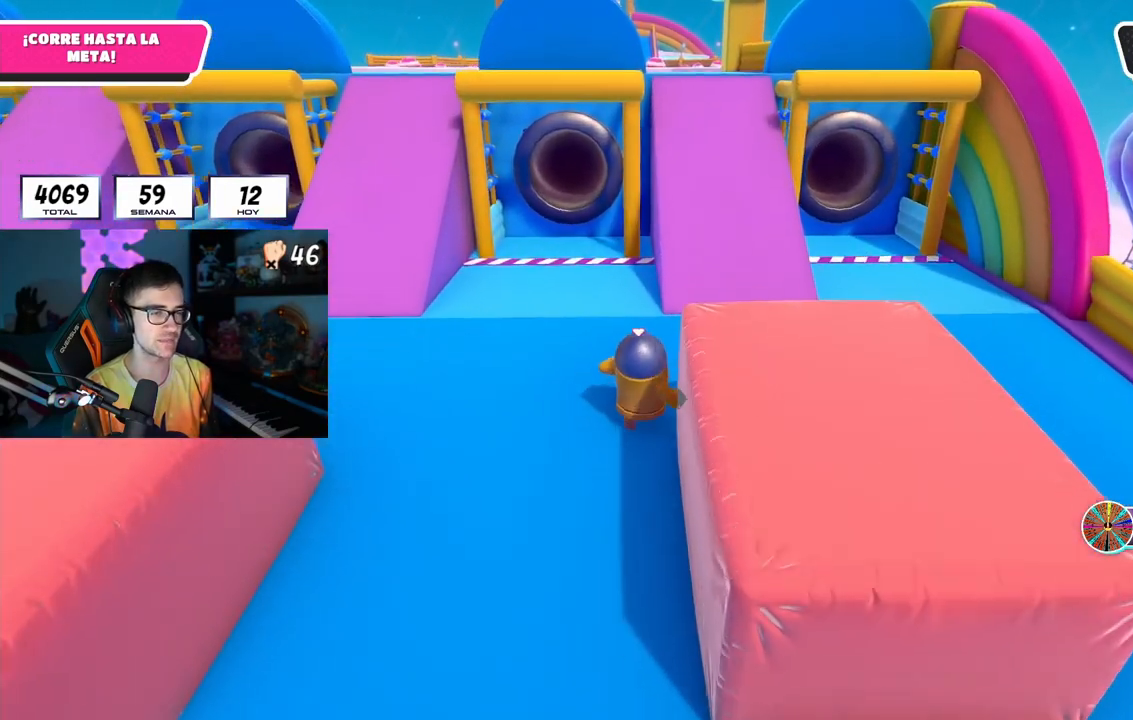
{"buttons": [], "left_stick": "up", "right_stick": "center", "events": []}
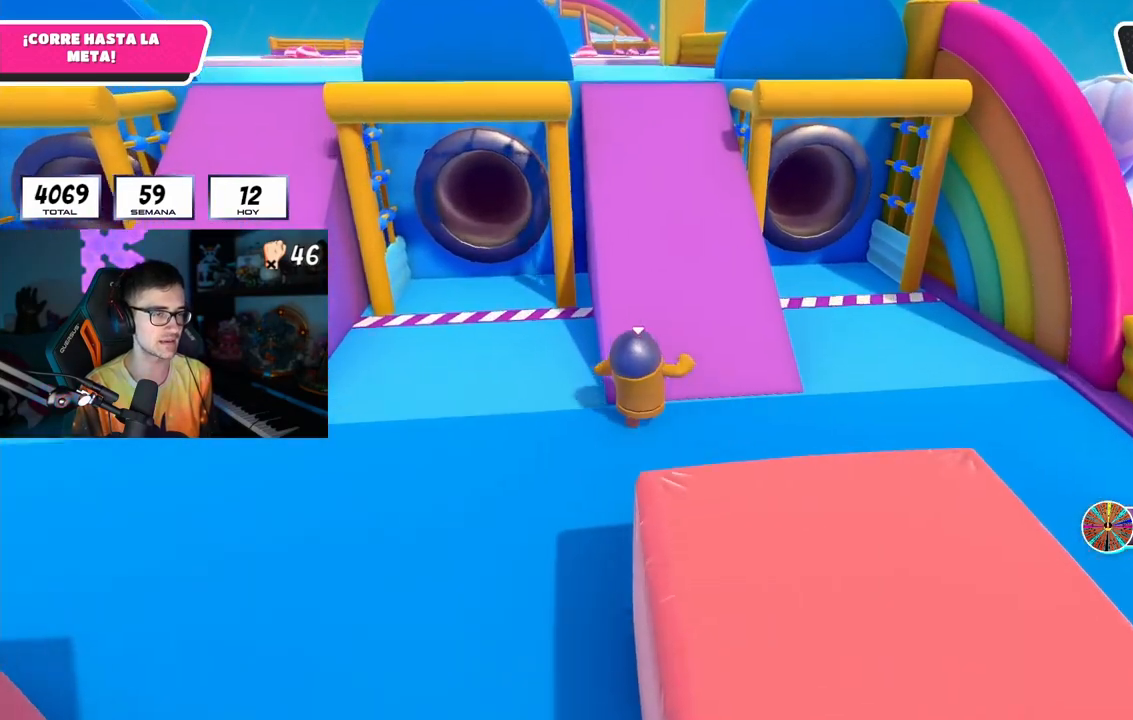
{"buttons": [], "left_stick": "up", "right_stick": "center", "events": [[100, "right_stick", "up"], [250, "right_stick", "center"]]}
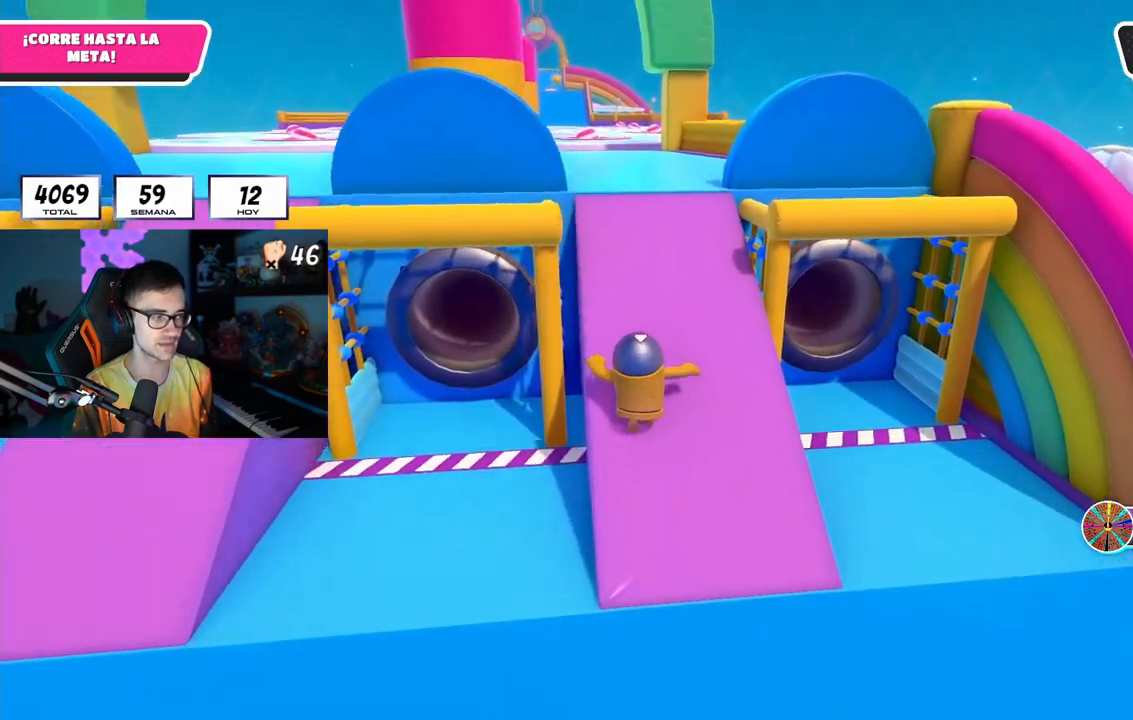
{"buttons": [], "left_stick": "up", "right_stick": "center", "events": []}